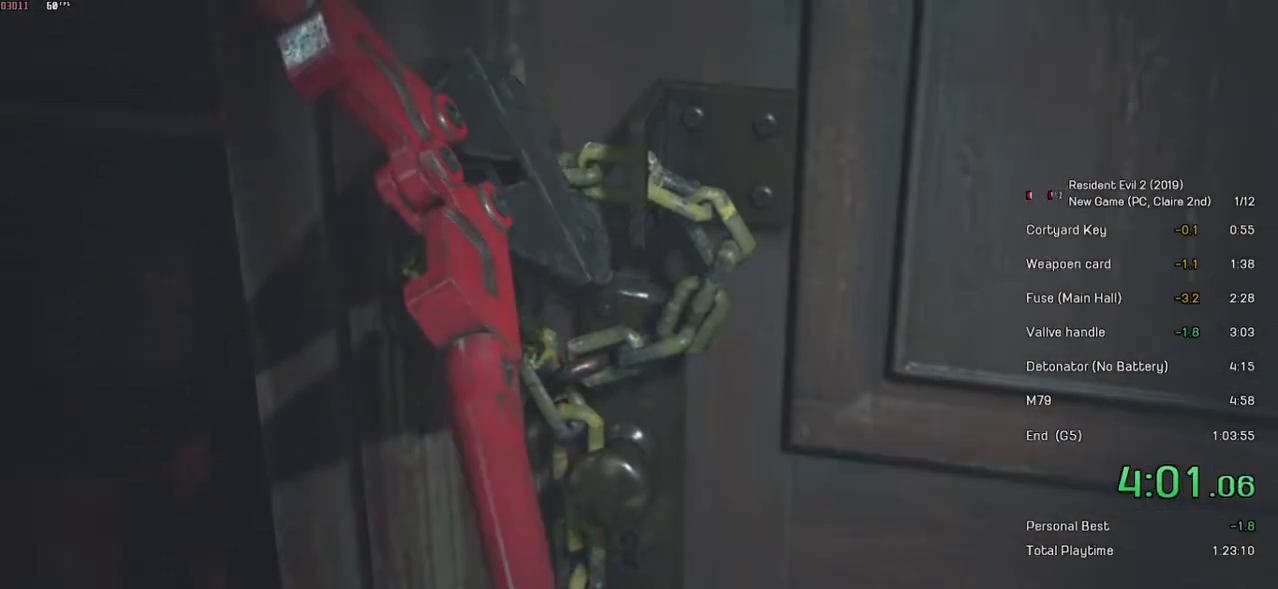
Gameplay with keyboard and mouse; each line is a JSON object with the keys and mouse buttons held at the frame after it. "events" lists presses ("down") and releases ("up") of "a", "ctrl", "d", "e", "f", "q", "r", "s", "shift", "space", "tab", "w", "mouse_left", "mouse_wheel" and "mouse_right" between this image and that frame as [ms after this image, input, new state], when the widget could be followed in between. "mouse_left", "mouse_wheel", "mouse_right" = the "left", "wheel", "right" buttons of the "mouse" list. No other keys are recorded. "wheel" means that the mouse wheel is clicked or scrolled. Mouse movement is not recorded.
{"keys": [], "mouse": [], "events": []}
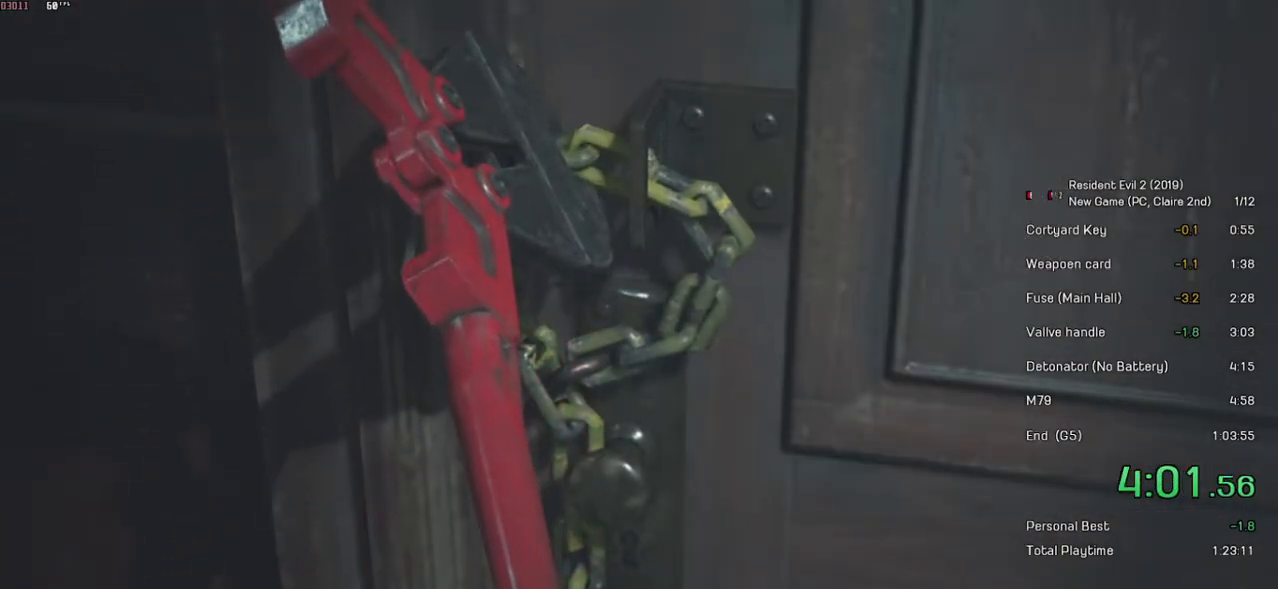
{"keys": [], "mouse": [], "events": []}
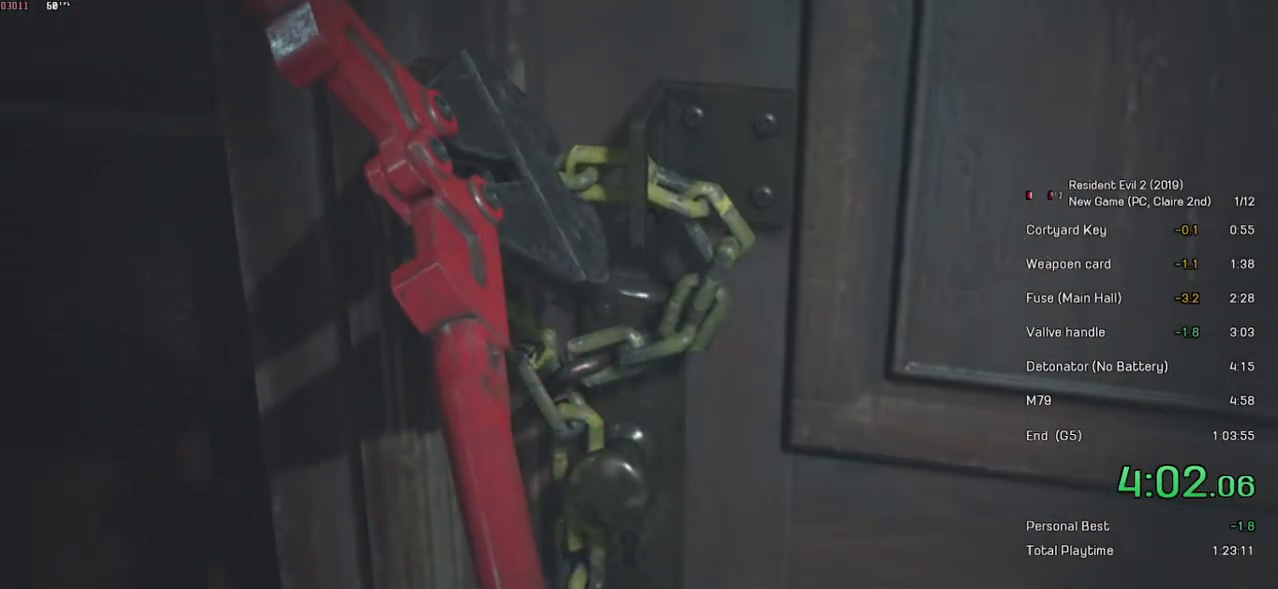
{"keys": [], "mouse": [], "events": []}
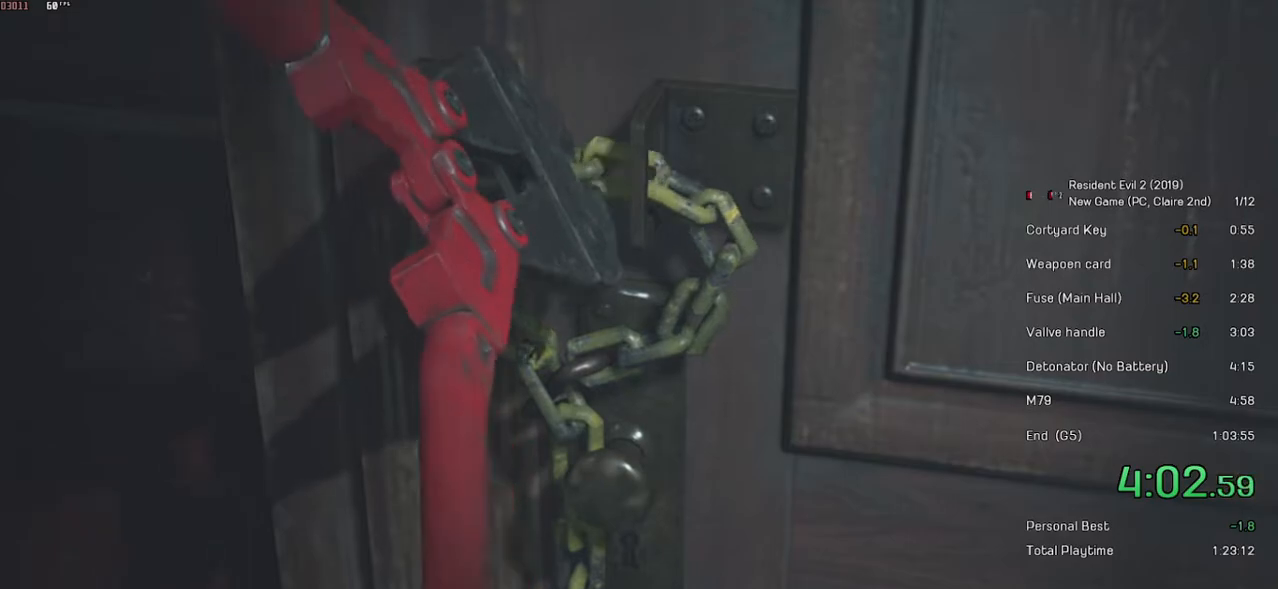
{"keys": ["shift", "w"], "mouse": ["left"], "events": [[167, "shift", "down"], [183, "w", "down"], [317, "mouse_left", "down"], [433, "mouse_left", "up"], [483, "mouse_left", "down"]]}
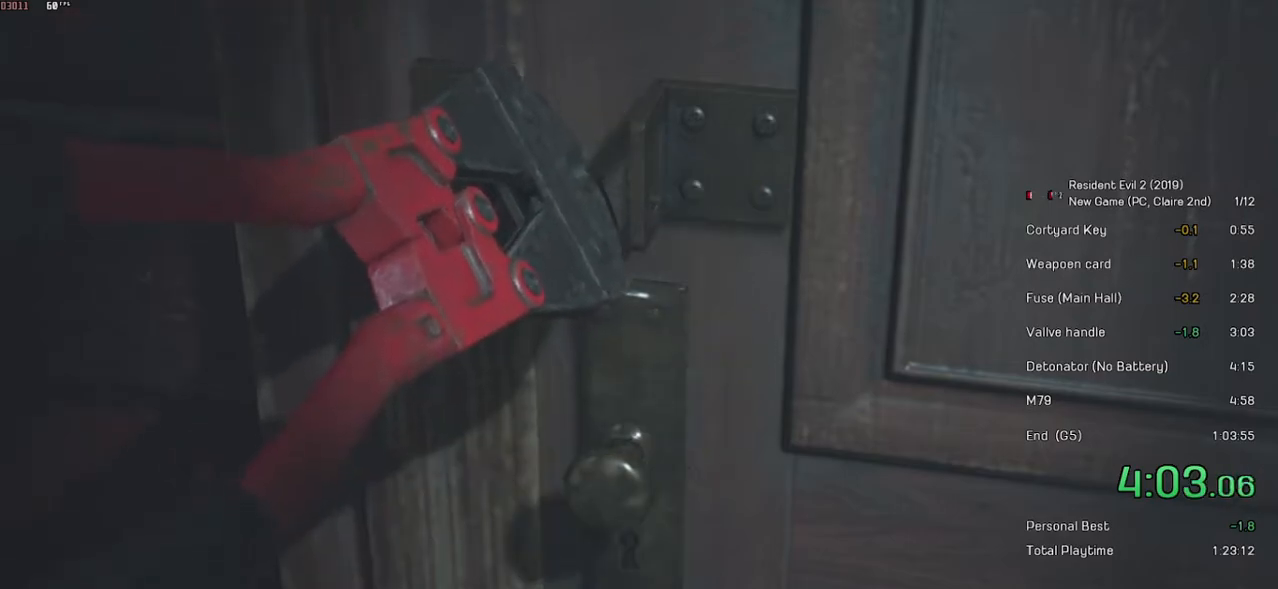
{"keys": ["shift", "w"], "mouse": ["left"], "events": [[67, "mouse_left", "up"], [133, "mouse_left", "down"], [183, "mouse_left", "up"], [283, "mouse_left", "down"], [367, "mouse_left", "up"], [417, "mouse_left", "down"]]}
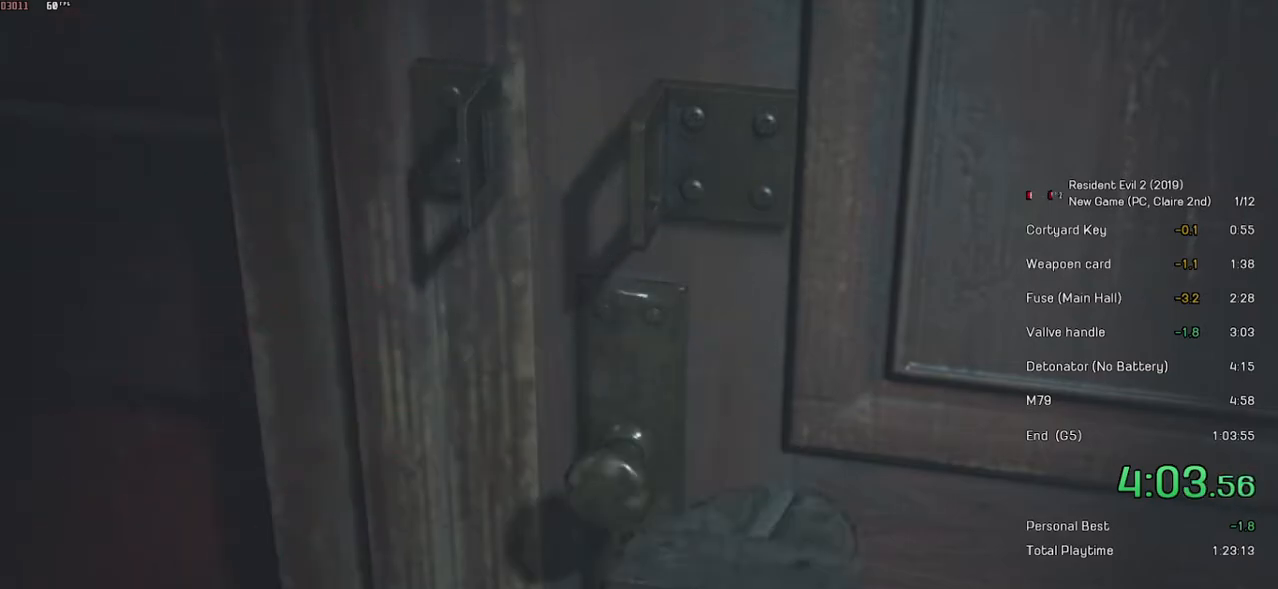
{"keys": ["shift", "w"], "mouse": ["left"], "events": [[17, "mouse_left", "up"], [83, "mouse_left", "down"], [133, "mouse_left", "up"], [233, "mouse_left", "down"], [283, "mouse_left", "up"], [367, "mouse_left", "down"], [433, "mouse_left", "up"], [483, "mouse_left", "down"]]}
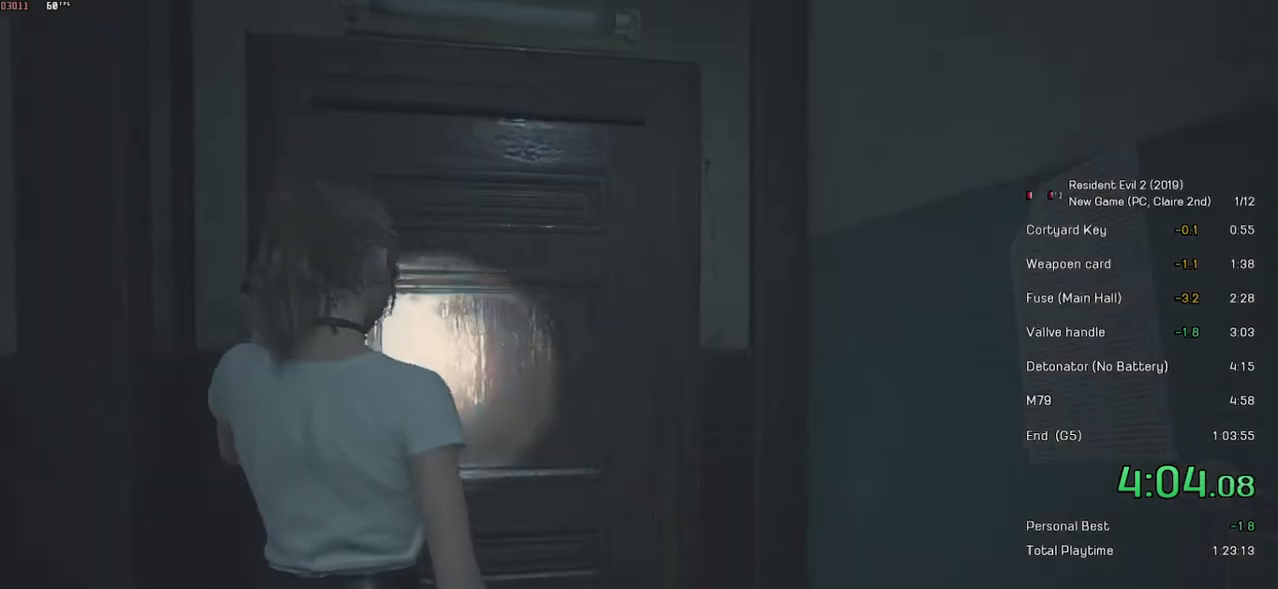
{"keys": ["tab"], "mouse": [], "events": [[83, "mouse_left", "up"], [167, "mouse_left", "down"], [217, "mouse_left", "up"], [283, "mouse_left", "down"], [367, "shift", "up"], [367, "w", "up"], [383, "mouse_left", "up"], [483, "tab", "down"]]}
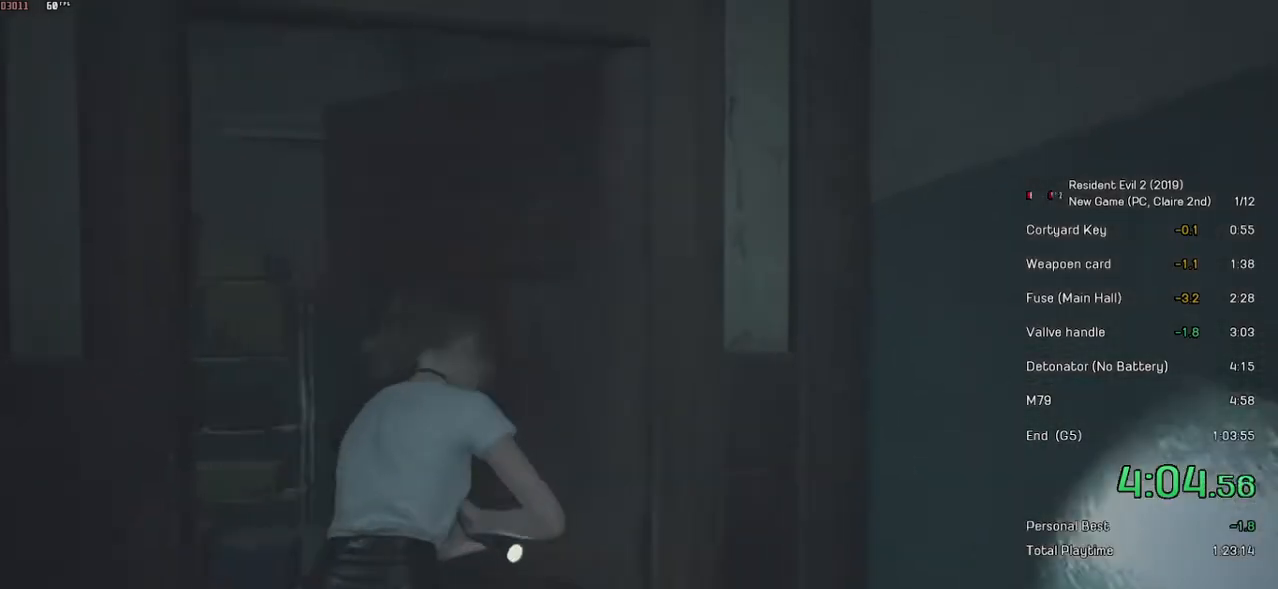
{"keys": [], "mouse": [], "events": [[83, "tab", "up"]]}
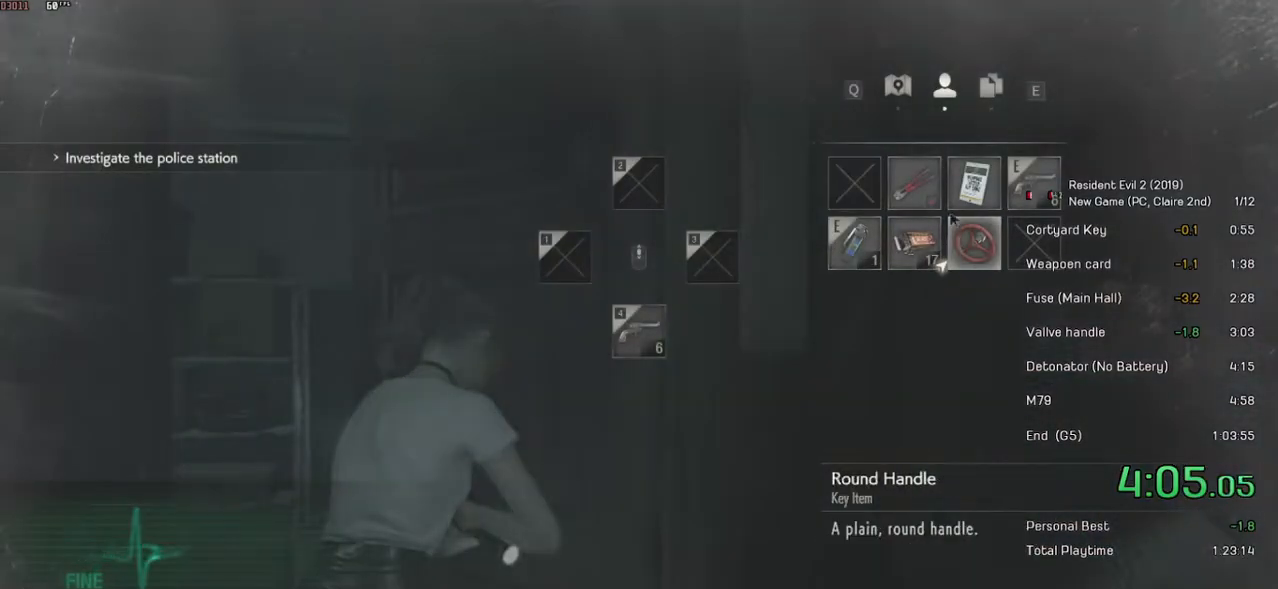
{"keys": ["w"], "mouse": [], "events": [[183, "mouse_left", "down"], [317, "mouse_left", "up"], [333, "w", "down"]]}
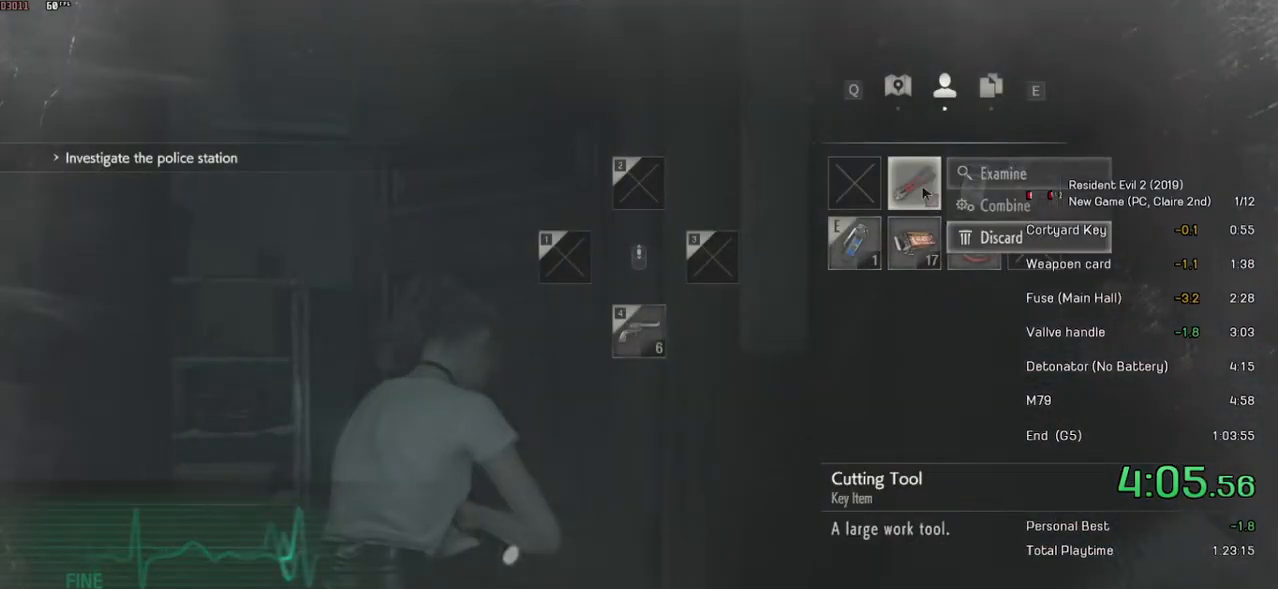
{"keys": [], "mouse": ["right"], "events": [[67, "space", "down"], [67, "w", "up"], [233, "space", "up"], [233, "w", "down"], [333, "space", "down"], [417, "w", "up"], [467, "space", "up"], [483, "mouse_right", "down"]]}
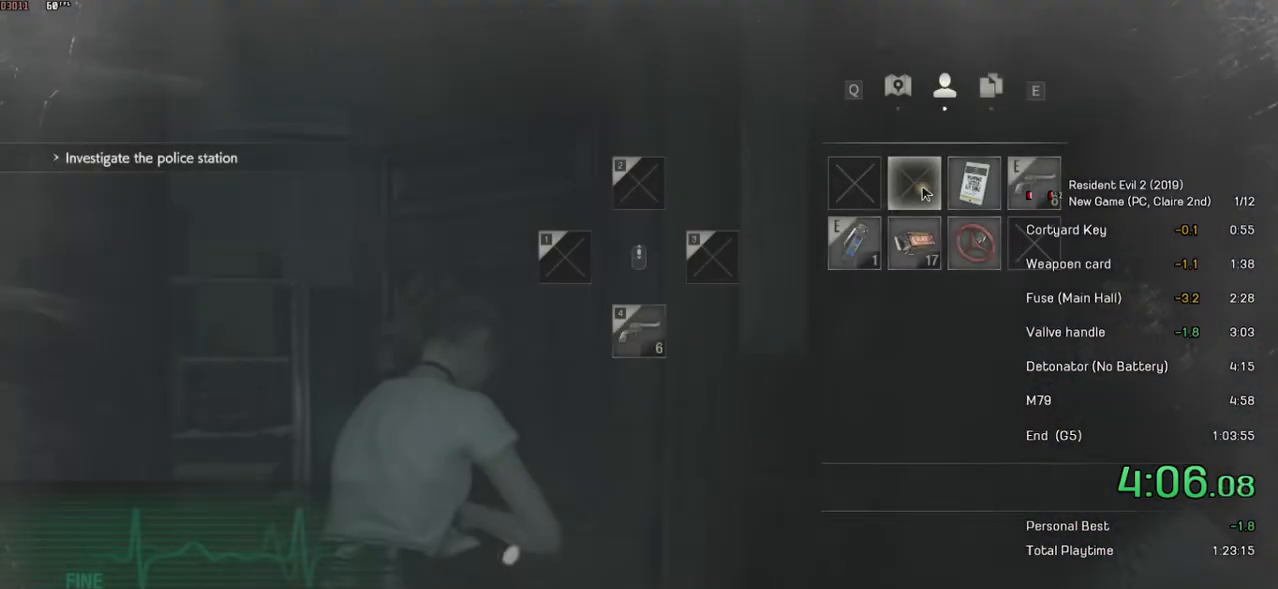
{"keys": ["shift", "w"], "mouse": [], "events": [[117, "mouse_right", "up"], [317, "w", "down"], [333, "shift", "down"]]}
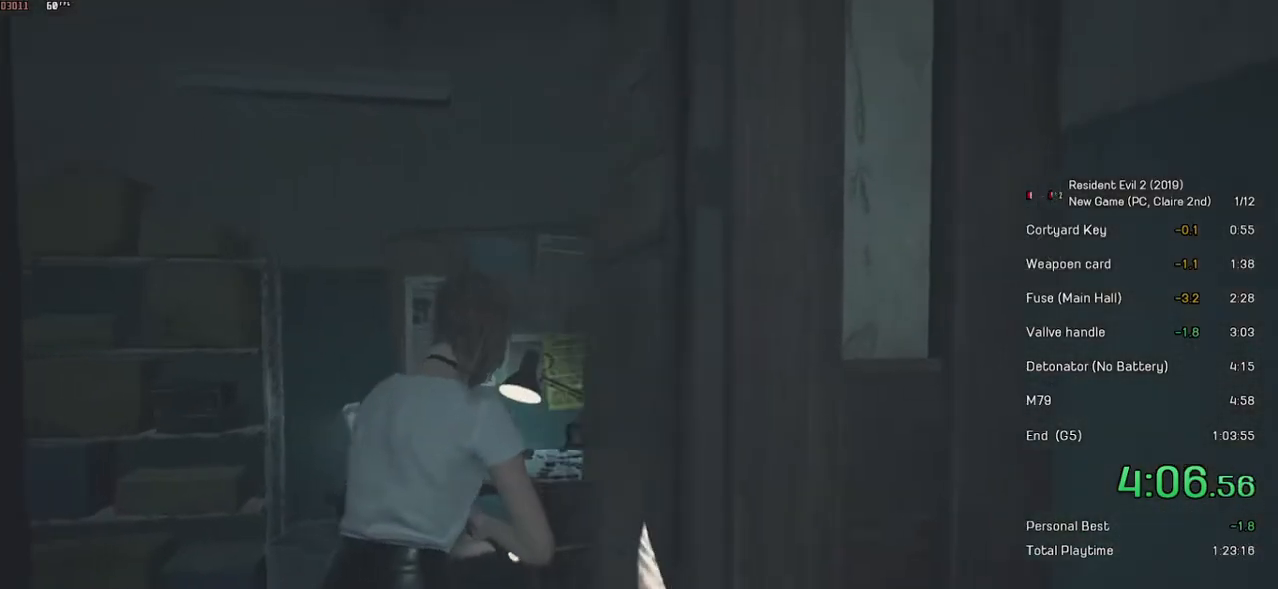
{"keys": ["shift", "w"], "mouse": ["left"], "events": [[483, "mouse_left", "down"]]}
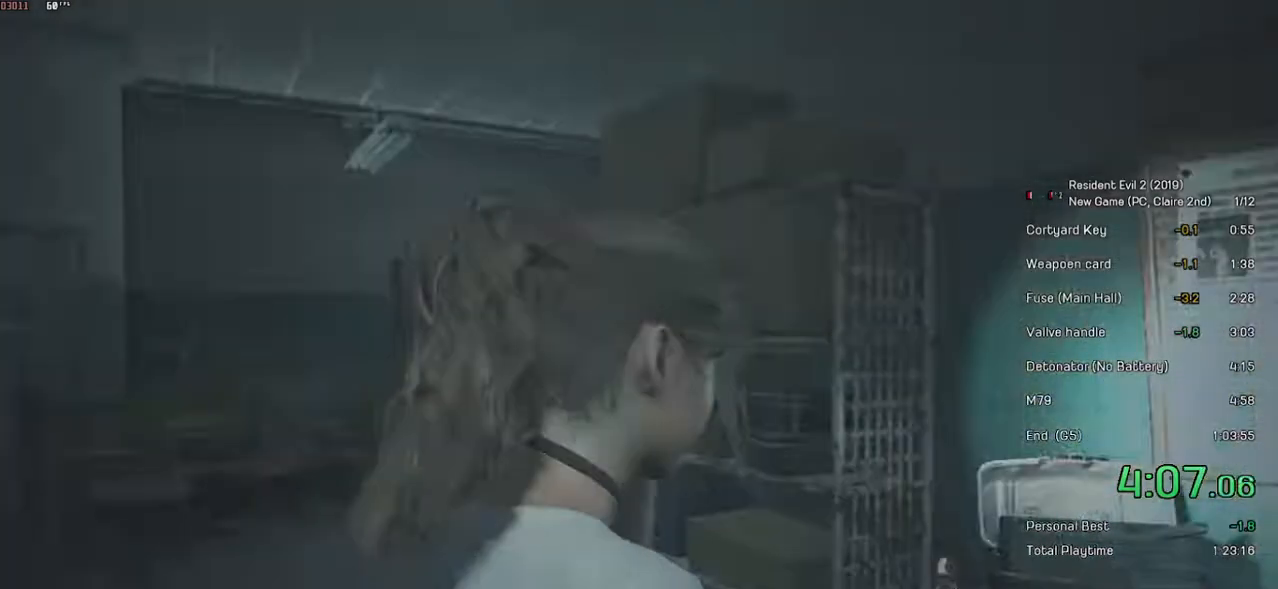
{"keys": [], "mouse": ["left"], "events": [[117, "mouse_left", "up"], [183, "mouse_left", "down"], [183, "shift", "up"], [183, "w", "up"], [233, "mouse_left", "up"], [333, "mouse_left", "down"], [383, "mouse_left", "up"], [483, "mouse_left", "down"]]}
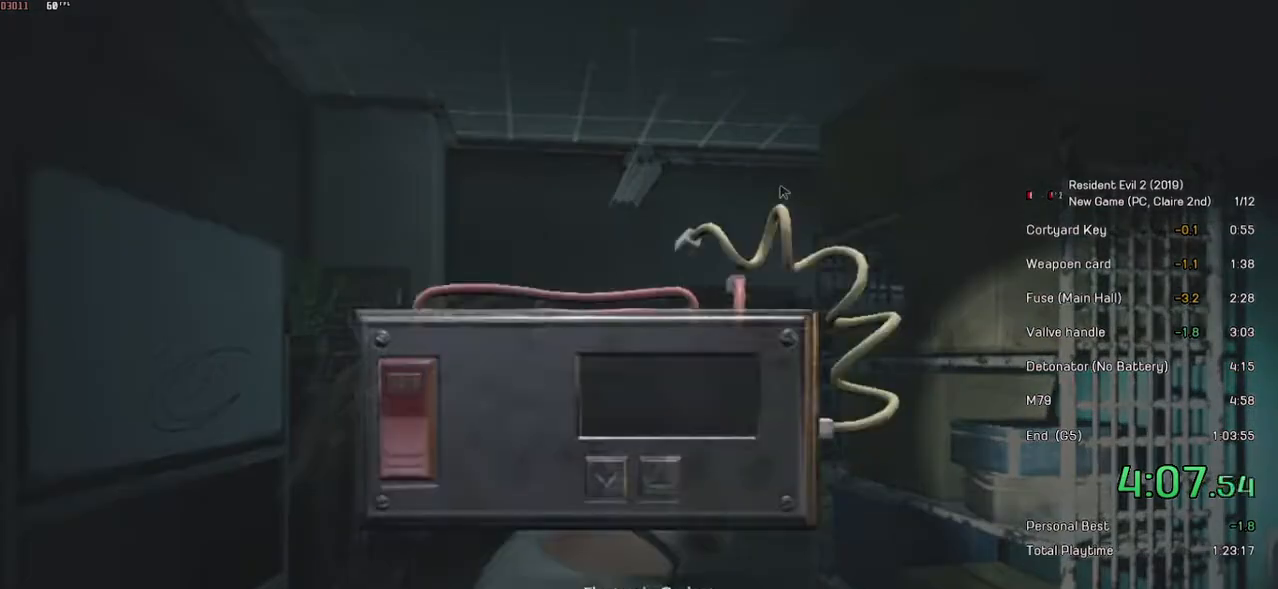
{"keys": ["shift", "w"], "mouse": ["left"], "events": [[33, "mouse_left", "up"], [83, "mouse_left", "down"], [183, "mouse_left", "up"], [267, "mouse_left", "down"], [317, "mouse_left", "up"], [383, "mouse_left", "down"], [483, "shift", "down"], [483, "w", "down"]]}
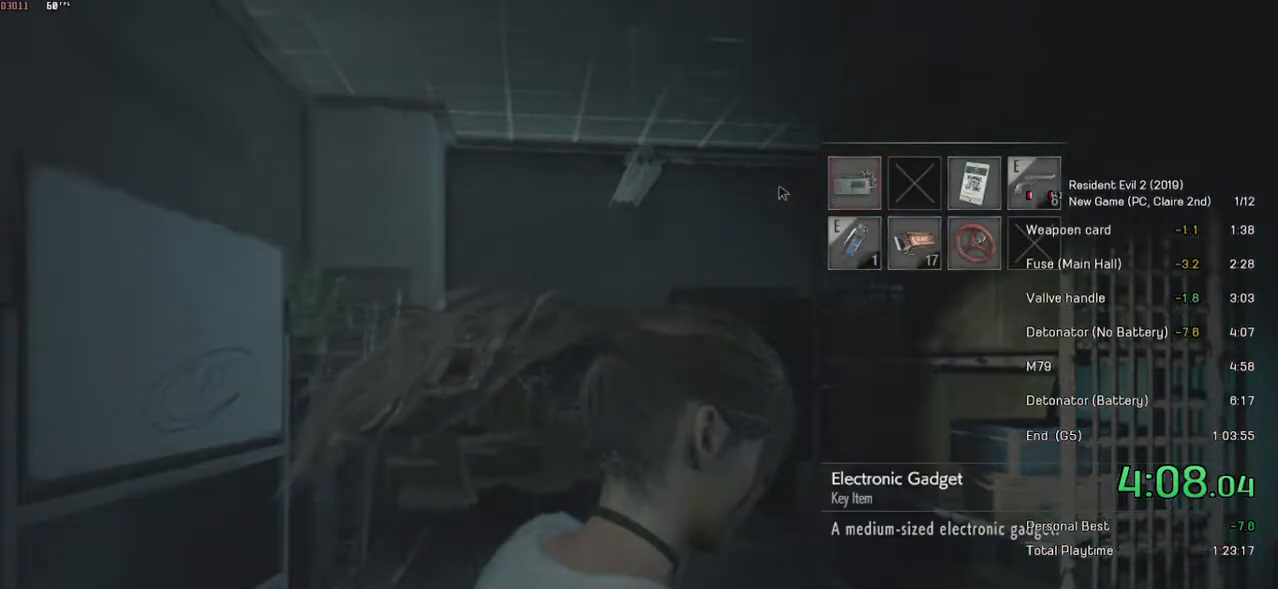
{"keys": ["shift", "w"], "mouse": [], "events": [[17, "mouse_left", "up"]]}
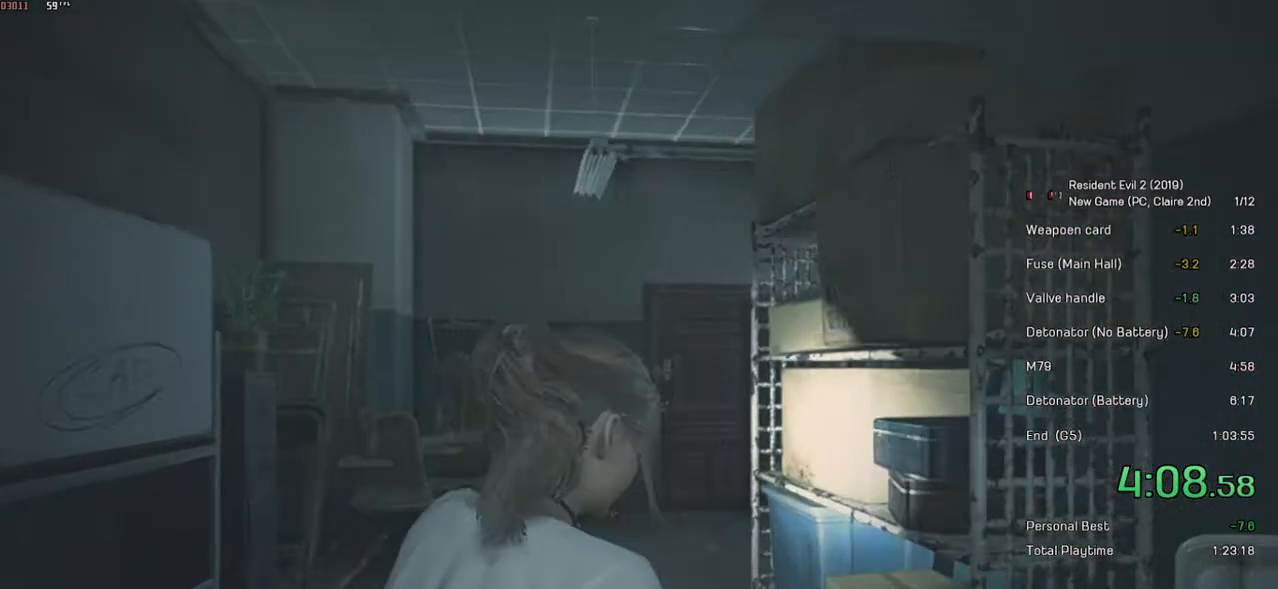
{"keys": ["shift", "w"], "mouse": [], "events": []}
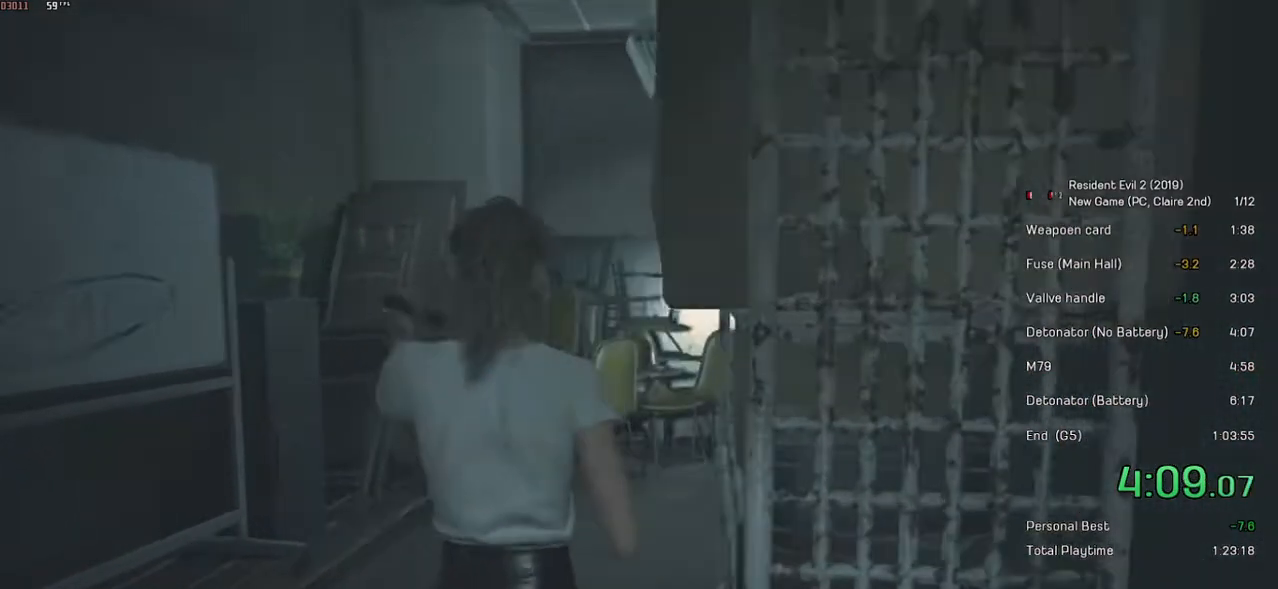
{"keys": ["shift", "w"], "mouse": [], "events": []}
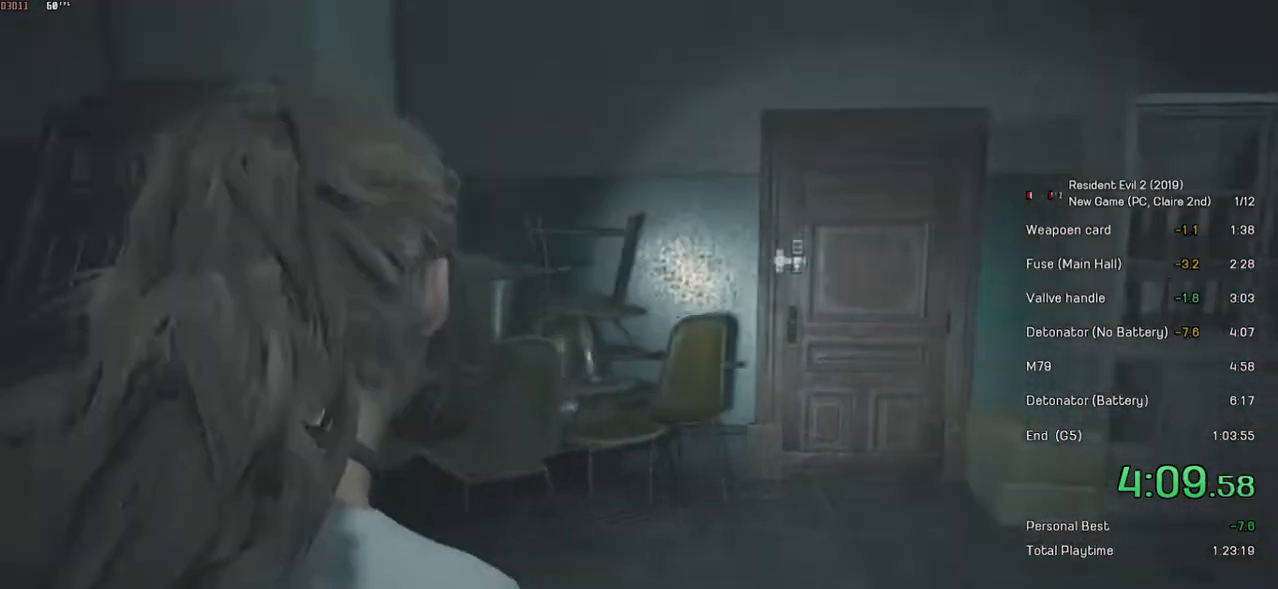
{"keys": ["shift", "w"], "mouse": [], "events": []}
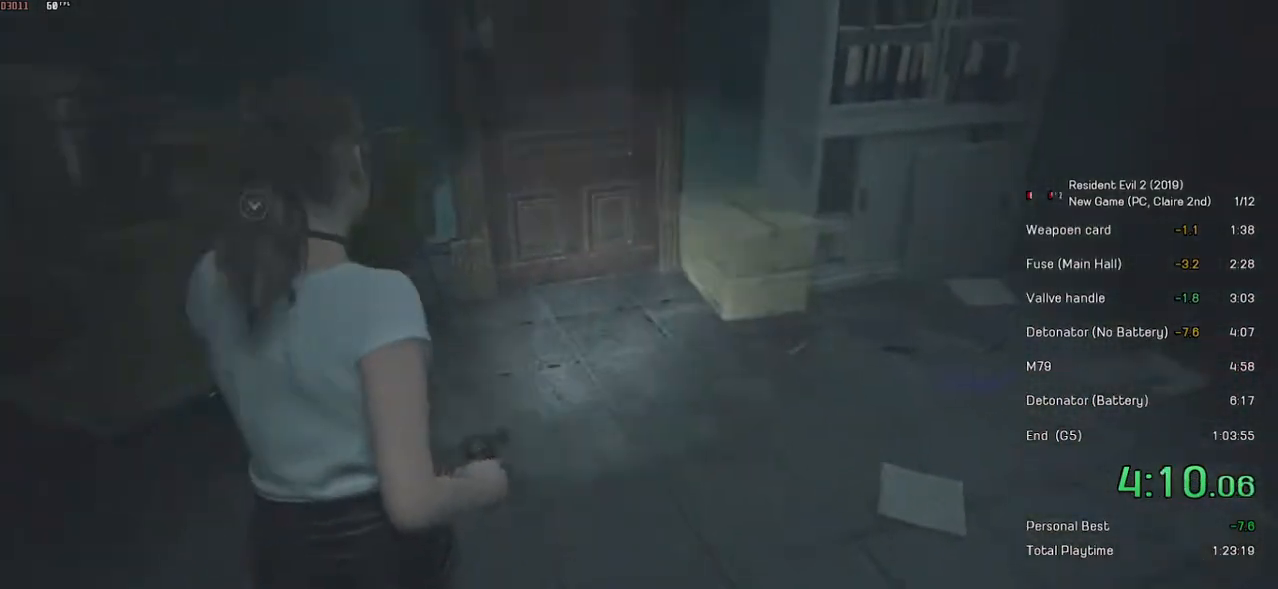
{"keys": ["shift", "w"], "mouse": ["left"], "events": [[183, "mouse_left", "down"], [267, "mouse_left", "up"], [333, "mouse_left", "down"], [383, "mouse_left", "up"], [467, "mouse_left", "down"]]}
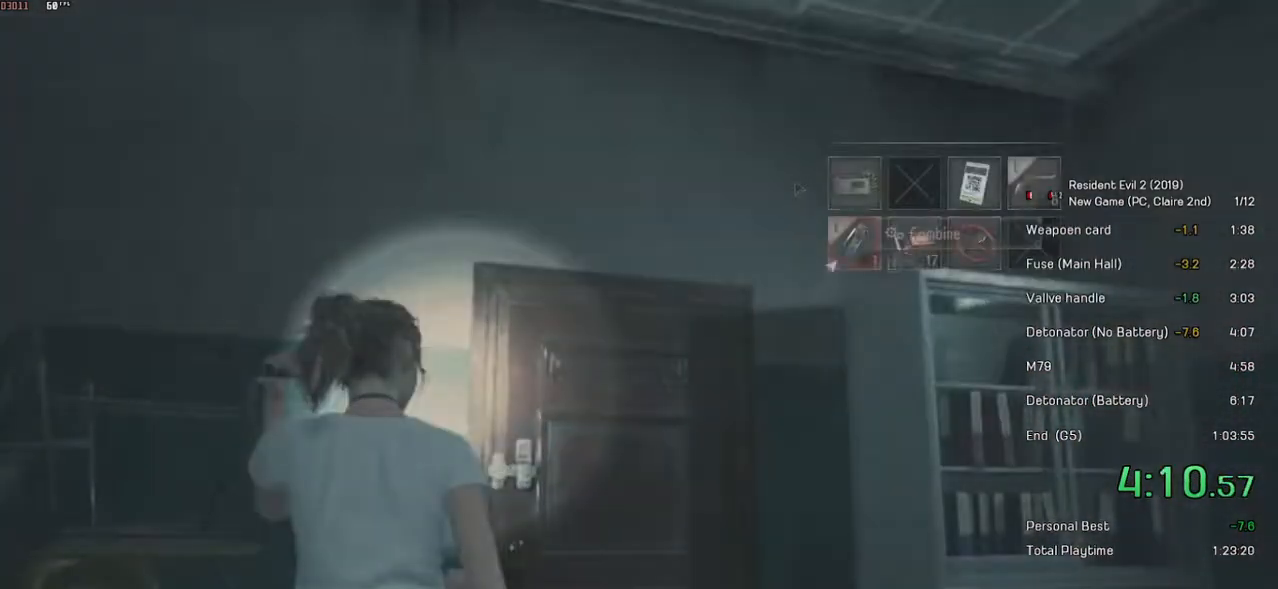
{"keys": ["shift", "w"], "mouse": [], "events": [[33, "mouse_left", "up"], [117, "mouse_left", "down"], [183, "mouse_left", "up"], [267, "mouse_left", "down"], [333, "mouse_left", "up"], [383, "mouse_left", "down"], [483, "mouse_left", "up"]]}
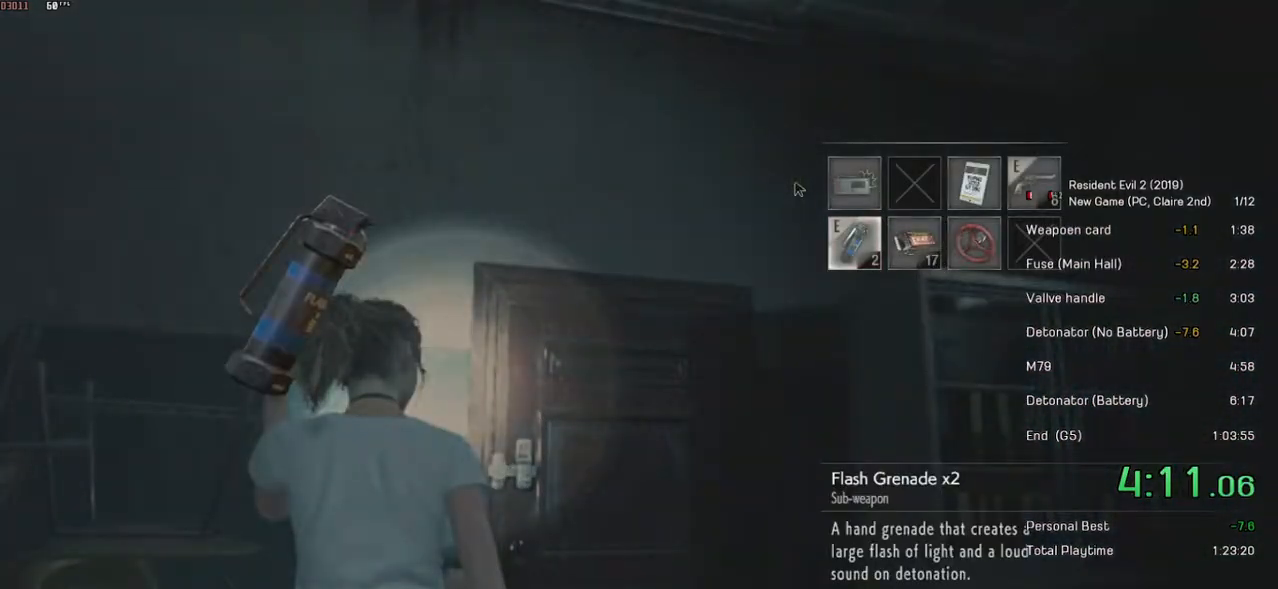
{"keys": ["d", "shift", "w"], "mouse": [], "events": [[17, "d", "down"]]}
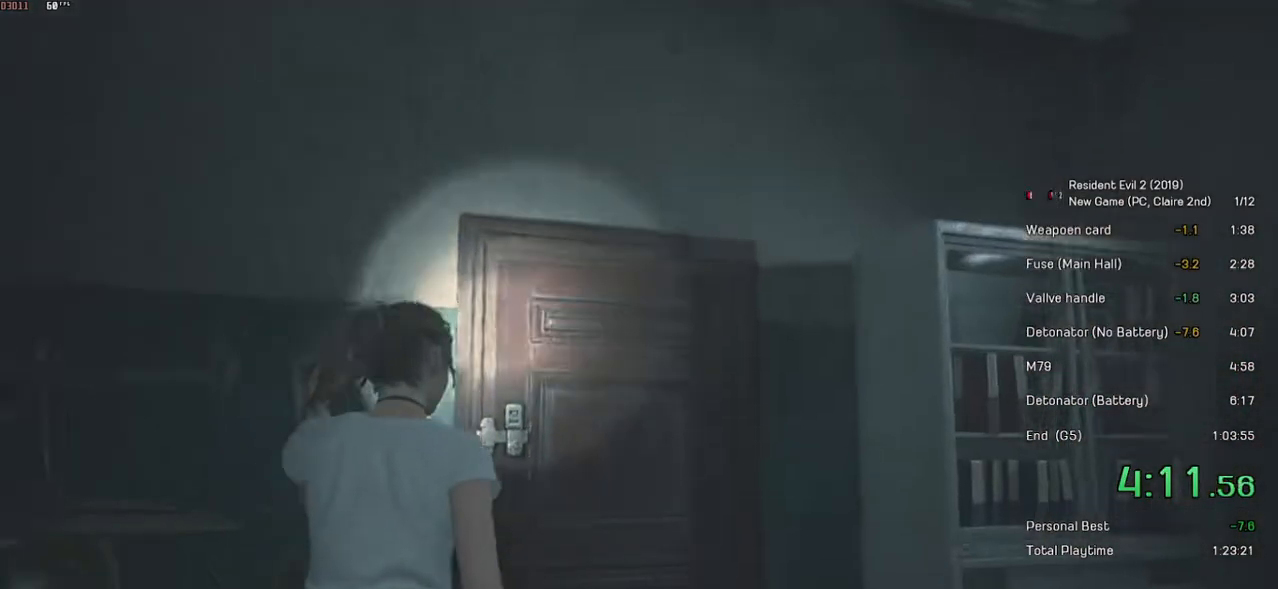
{"keys": ["shift", "w"], "mouse": ["left"], "events": [[283, "mouse_left", "down"], [317, "d", "up"], [367, "mouse_left", "up"], [433, "mouse_left", "down"]]}
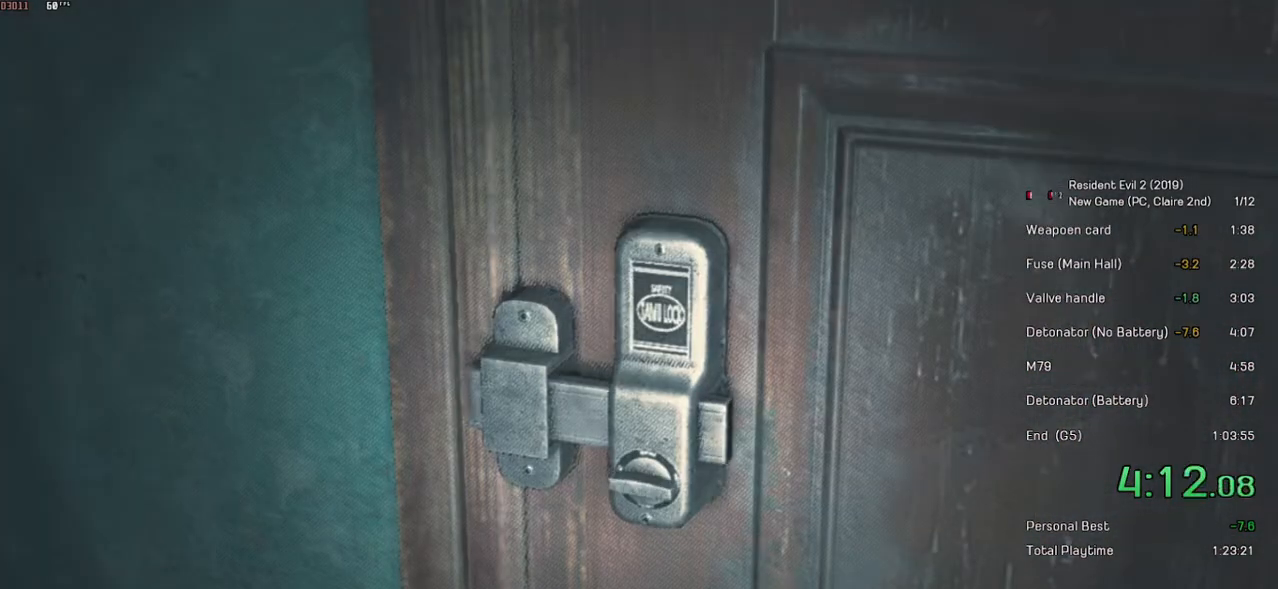
{"keys": ["shift", "w"], "mouse": ["left"], "events": [[17, "mouse_left", "up"], [67, "mouse_left", "down"], [133, "mouse_left", "up"], [183, "mouse_left", "down"], [283, "mouse_left", "up"], [333, "mouse_left", "down"]]}
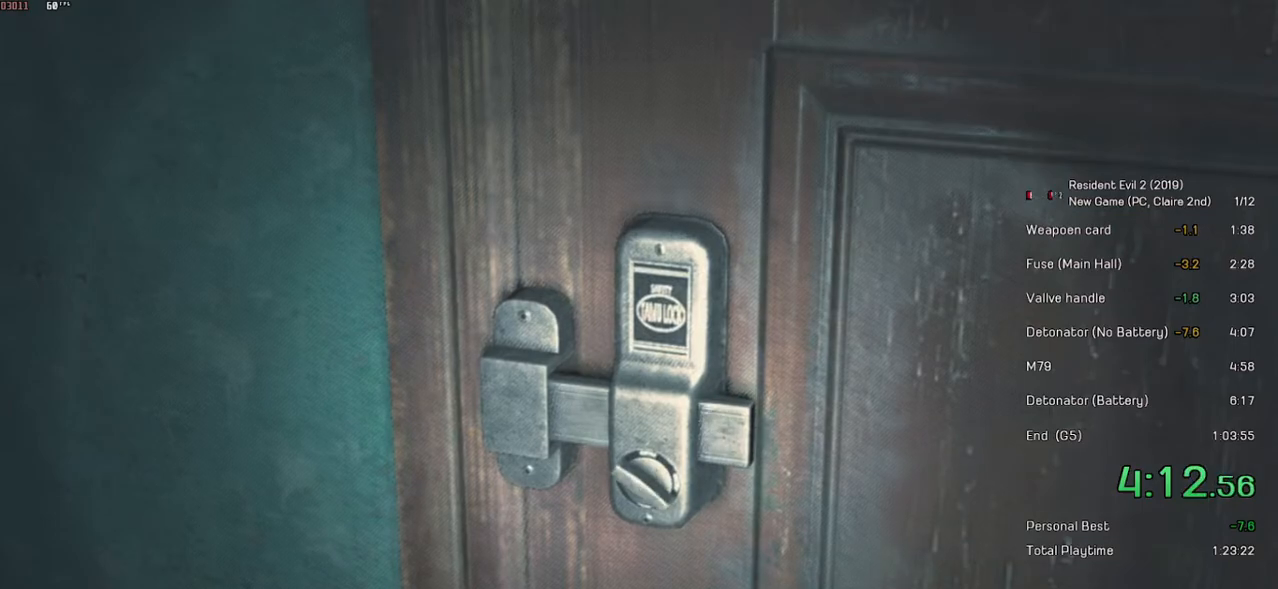
{"keys": ["shift", "w"], "mouse": [], "events": [[83, "mouse_left", "up"]]}
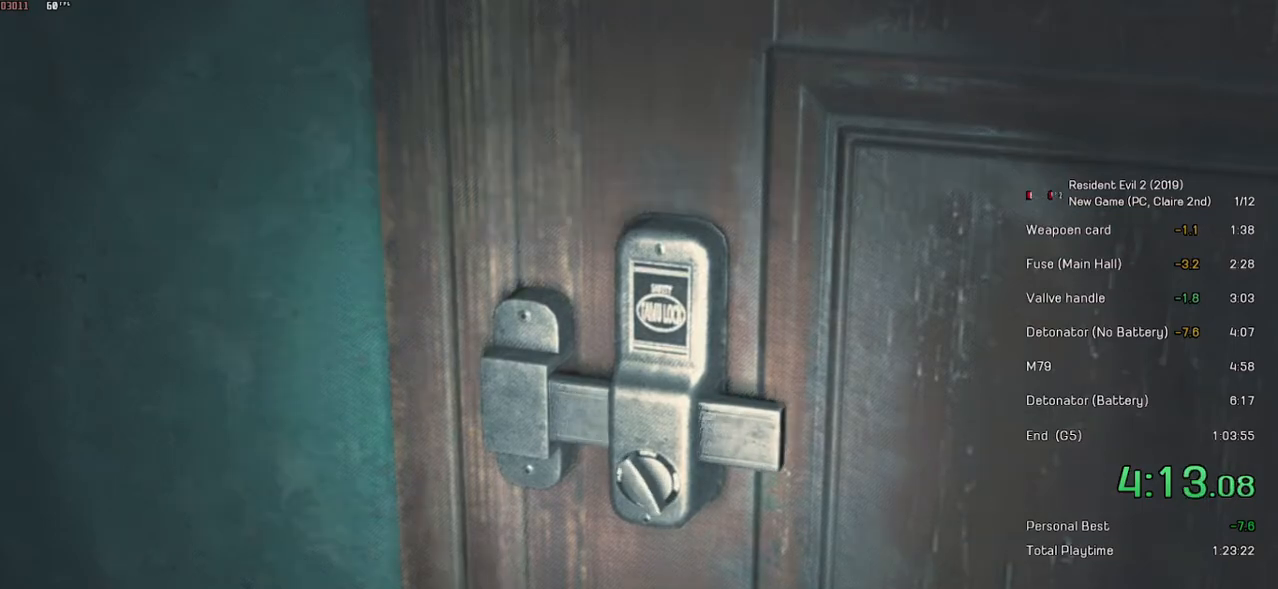
{"keys": ["shift", "w"], "mouse": [], "events": [[217, "mouse_left", "down"], [333, "mouse_left", "up"], [383, "mouse_left", "down"], [467, "mouse_left", "up"]]}
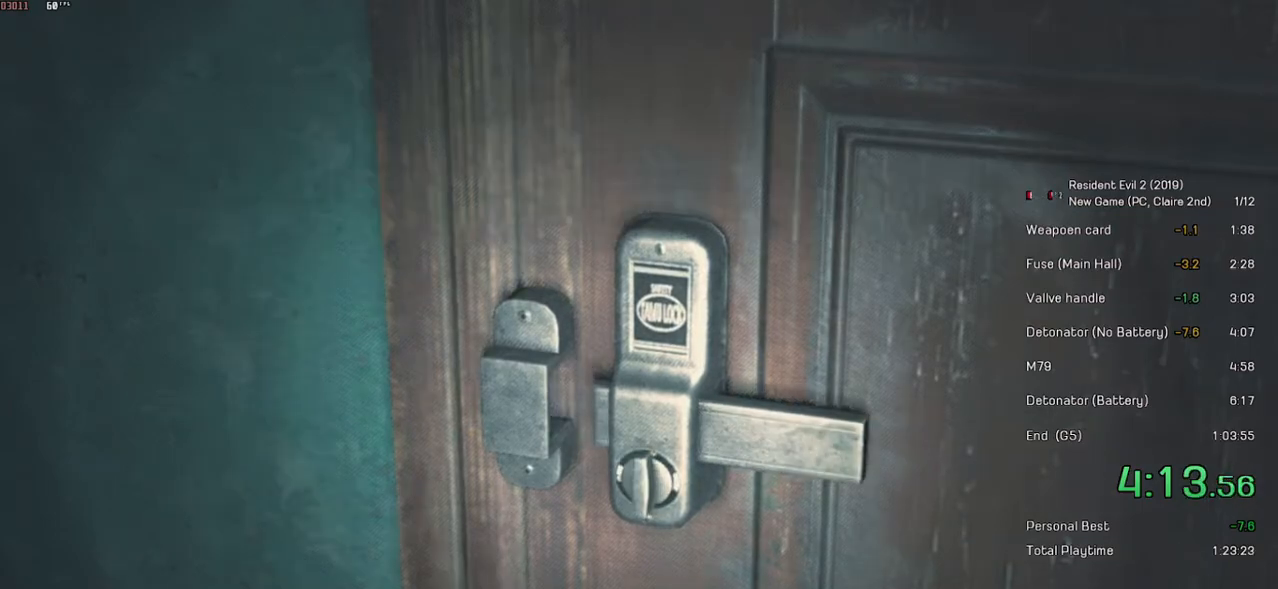
{"keys": ["shift", "w"], "mouse": [], "events": [[17, "mouse_left", "down"], [83, "mouse_left", "up"], [133, "mouse_left", "down"], [233, "mouse_left", "up"], [283, "mouse_left", "down"], [433, "mouse_left", "up"]]}
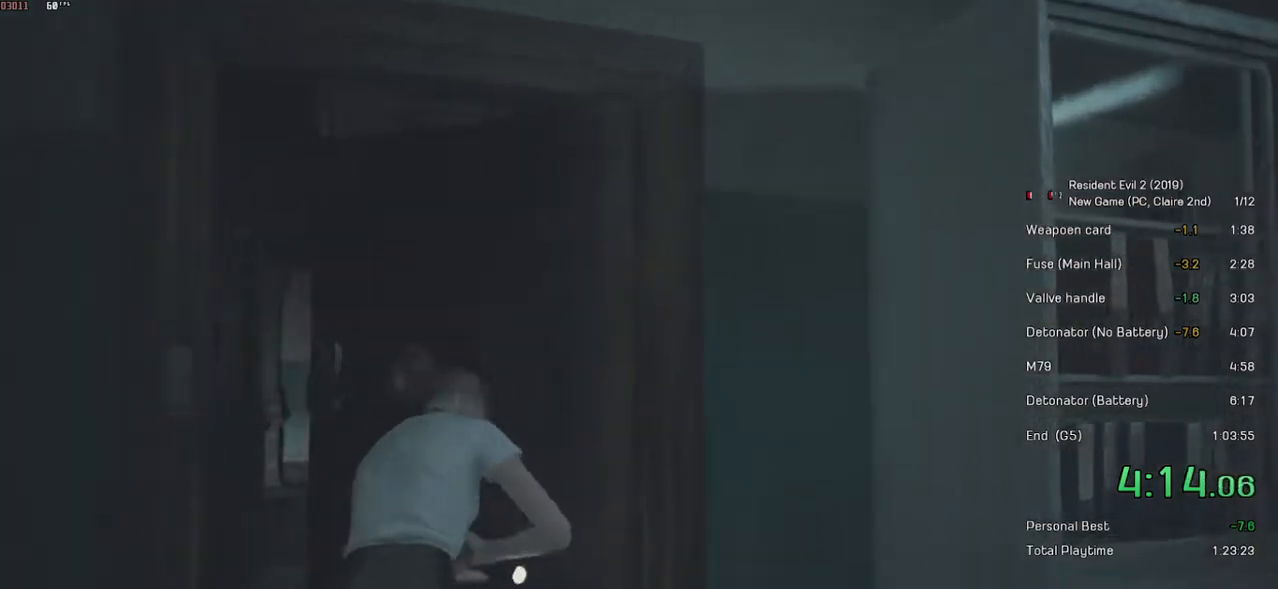
{"keys": ["shift", "w"], "mouse": [], "events": []}
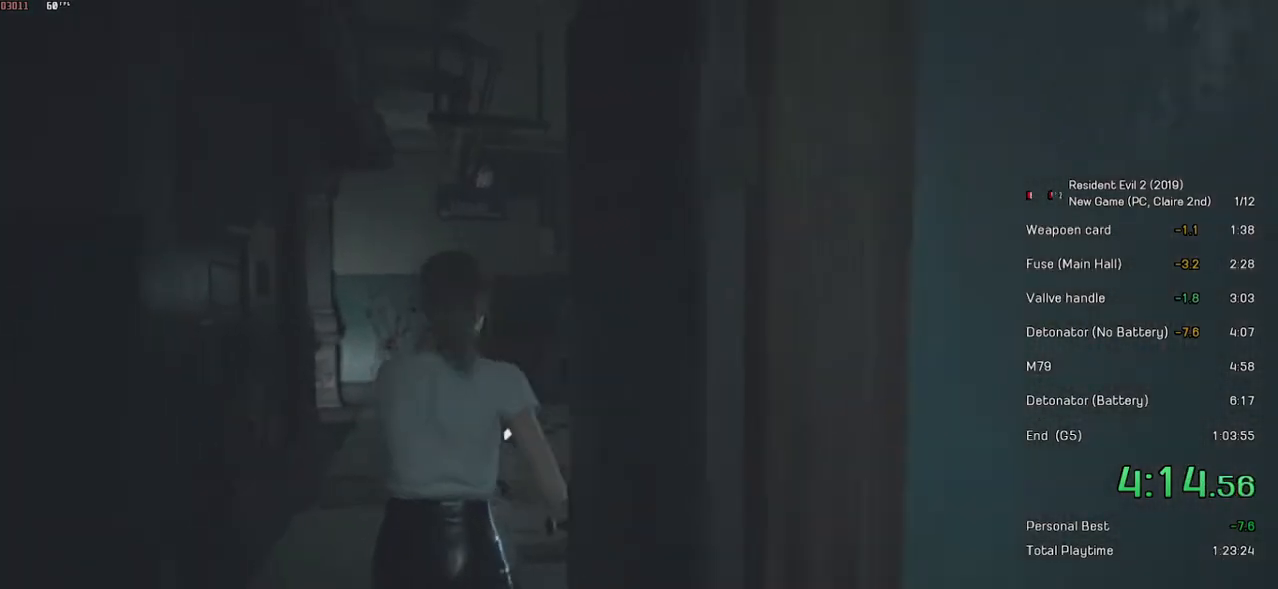
{"keys": ["shift", "w"], "mouse": [], "events": []}